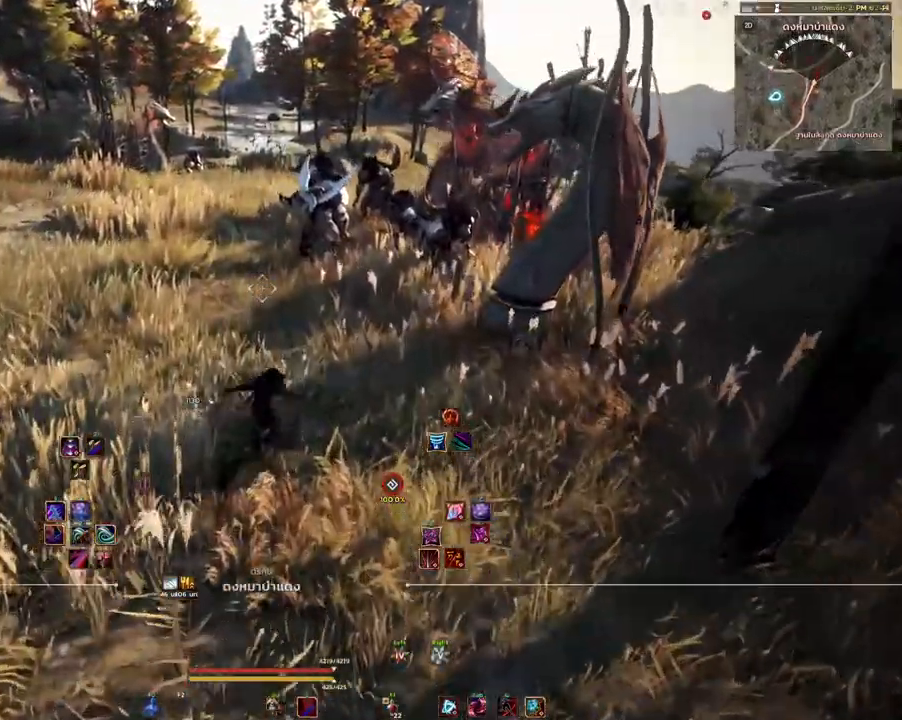
Gameplay with keyboard and mouse; each line is a JSON object with the keys and mouse buttons held at the frame after it. "events" lists presses ("down") and releases ("up") of "a", "d", "e", "f4", "q", "s", "shift", "space", "w", "mouse_left", "mouse_right", "mouse_mb4" and "mouse_mb5" between this image and that frame as [ms after this image, input, new state], when the widget could be followed in between. "mouse_left", "mouse_right", "mouse_mb4", "mouse_mb5" = the "left", "right", "mb4", "mb5" buttons of the "mouse" list. No other keys are recorded. Mouse movement is not recorded.
{"keys": ["w"], "mouse": [], "events": []}
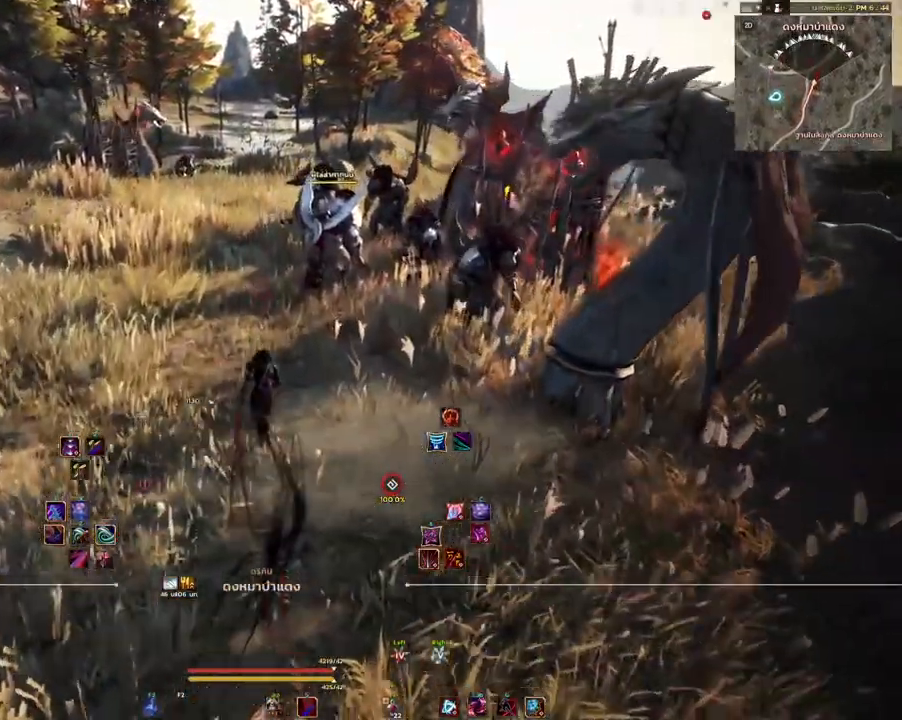
{"keys": ["a", "w"], "mouse": [], "events": [[167, "a", "down"]]}
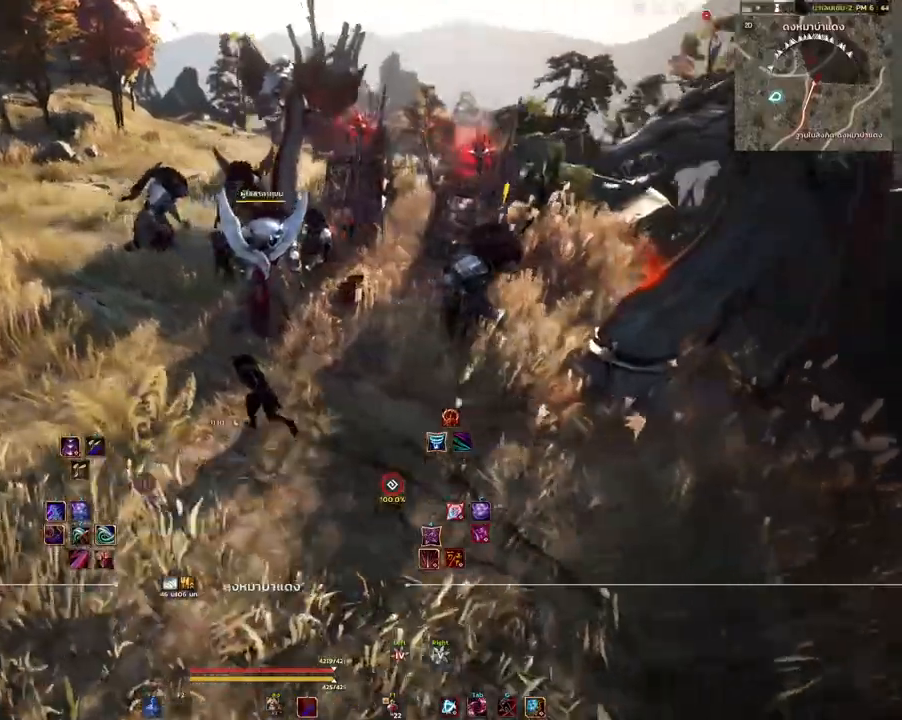
{"keys": ["a", "w"], "mouse": [], "events": []}
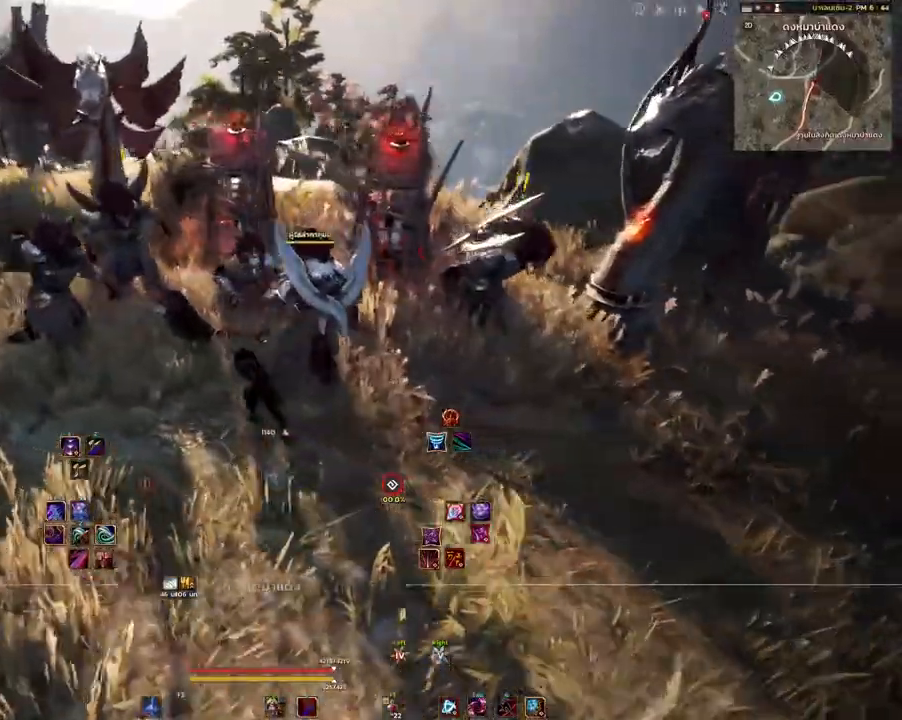
{"keys": [], "mouse": [], "events": [[150, "a", "up"], [150, "w", "up"], [233, "shift", "down"], [317, "mouse_right", "down"], [417, "mouse_right", "up"], [417, "shift", "up"]]}
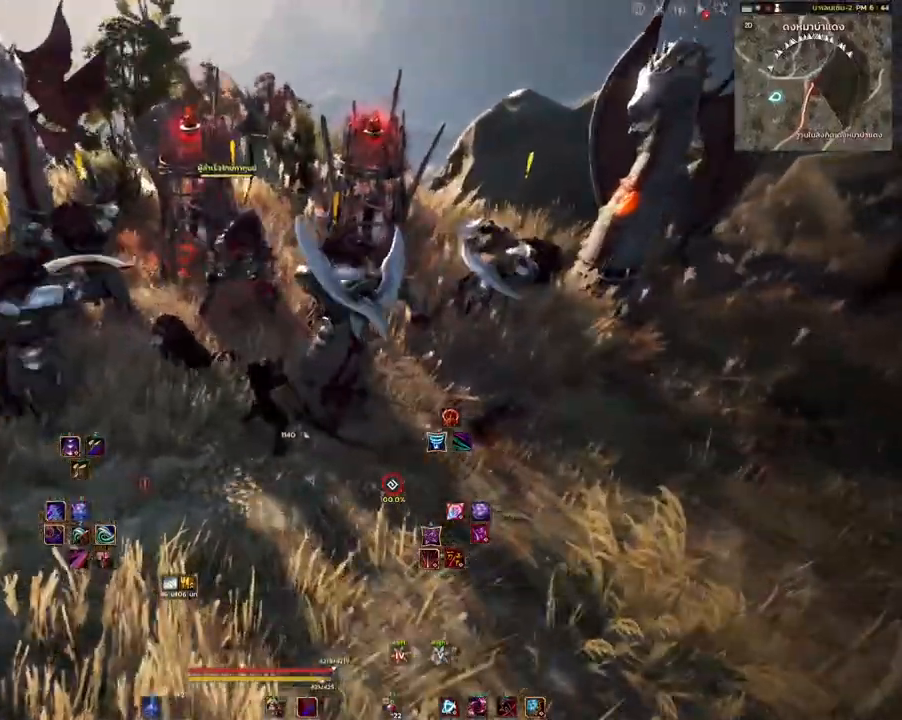
{"keys": [], "mouse": [], "events": []}
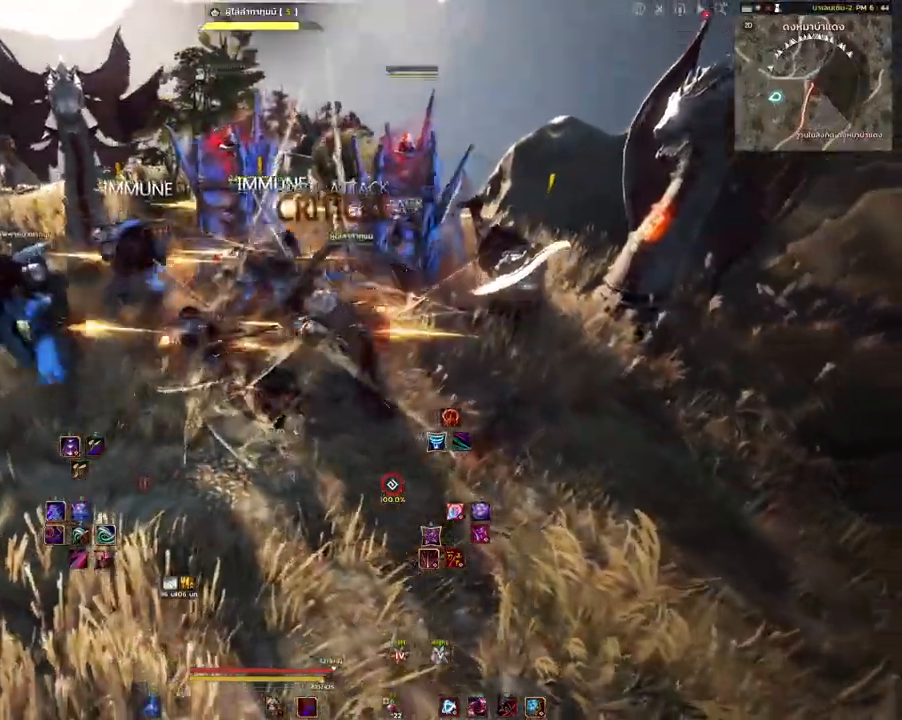
{"keys": [], "mouse": [], "events": []}
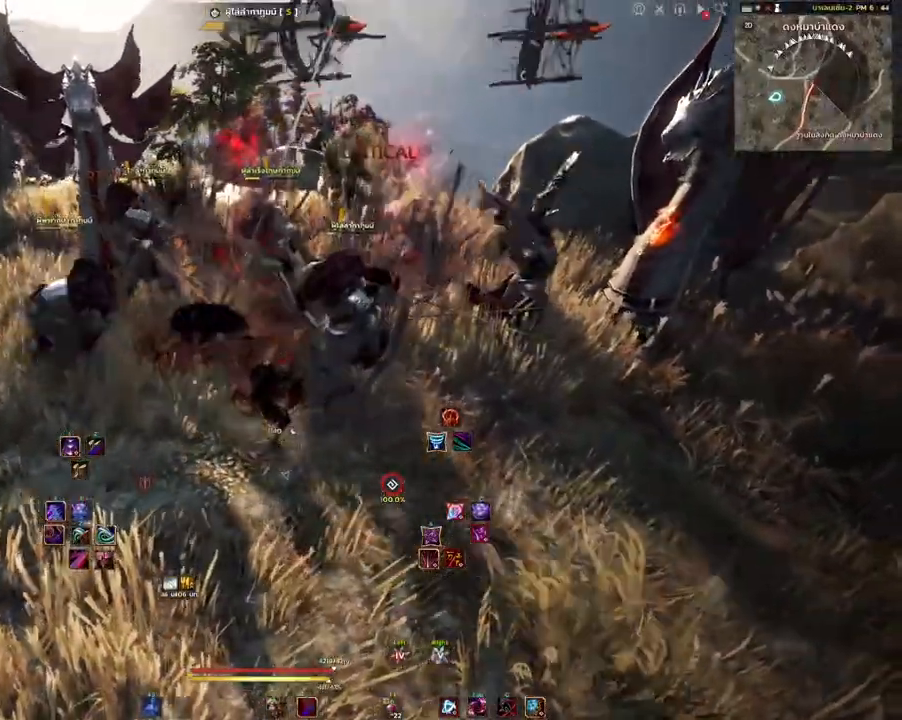
{"keys": [], "mouse": [], "events": [[100, "mouse_mb5", "down"], [283, "mouse_mb5", "up"]]}
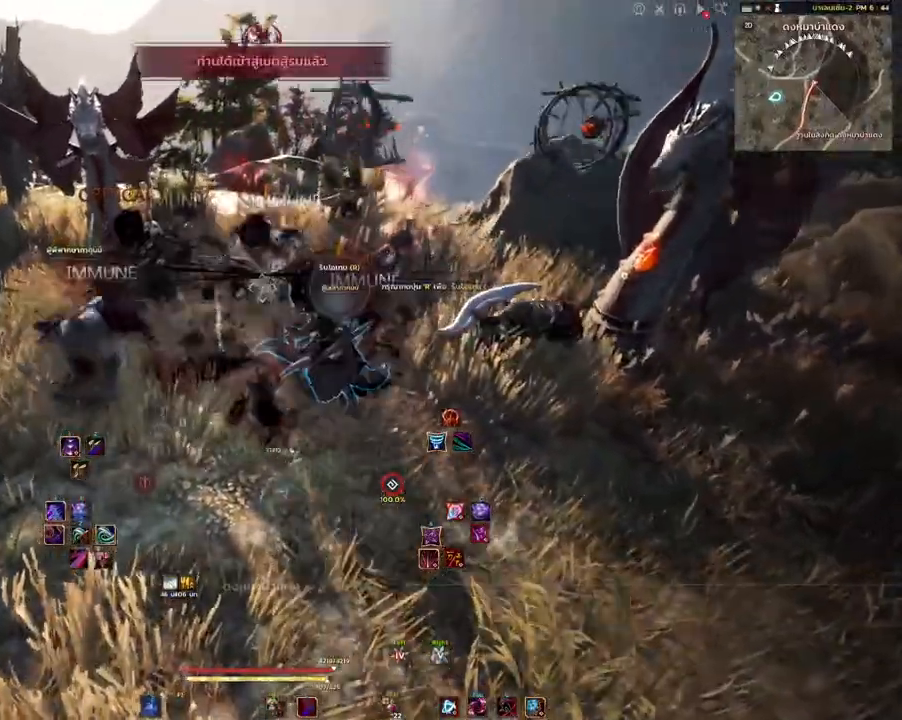
{"keys": ["w"], "mouse": [], "events": [[367, "w", "down"]]}
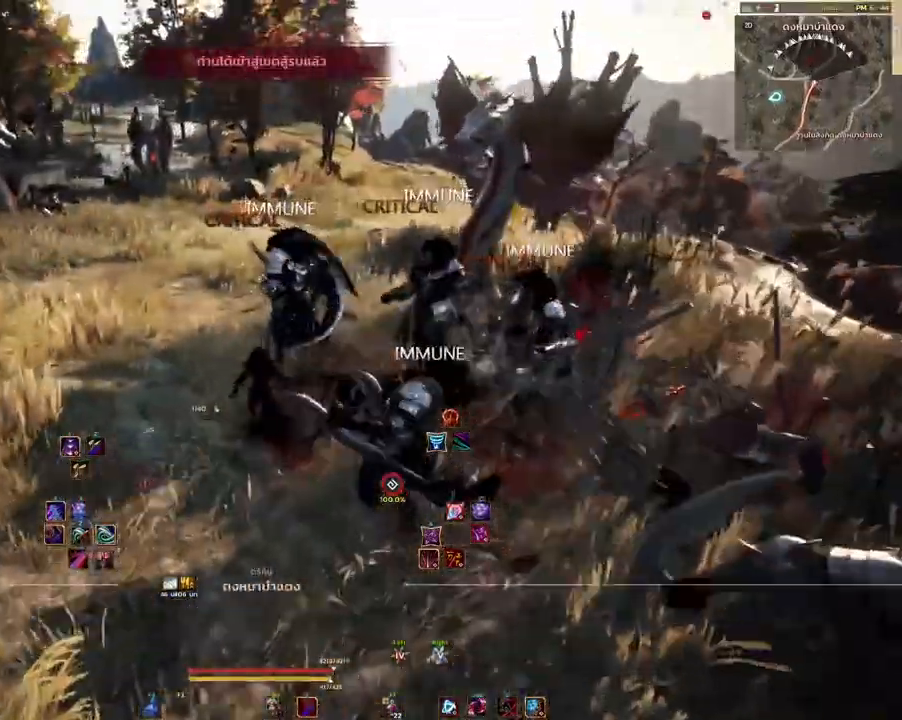
{"keys": ["w"], "mouse": ["mb4"], "events": [[400, "mouse_mb4", "down"]]}
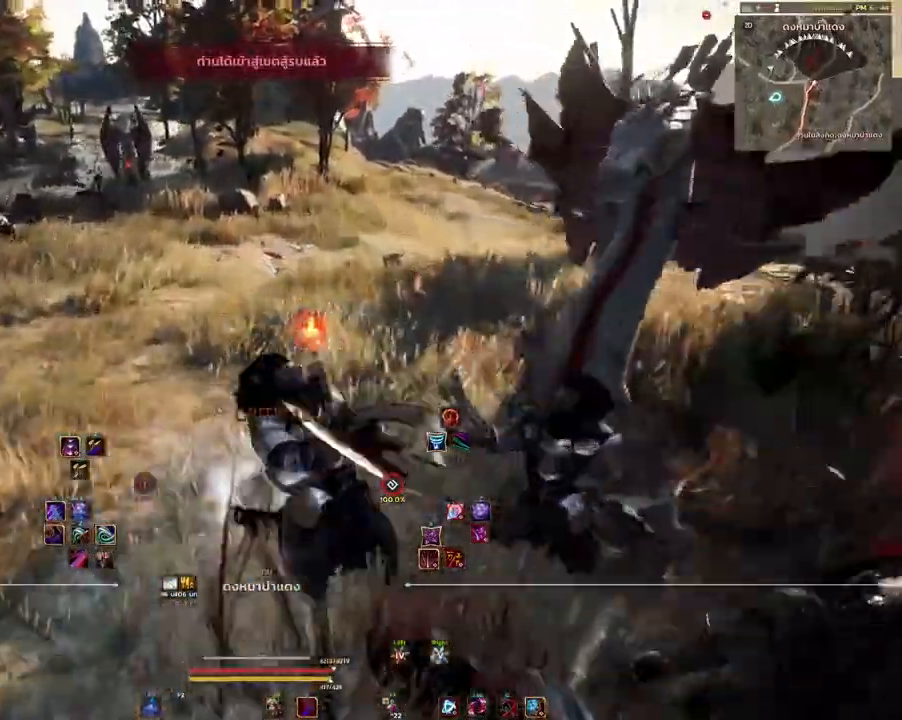
{"keys": ["w"], "mouse": [], "events": [[50, "mouse_mb4", "up"]]}
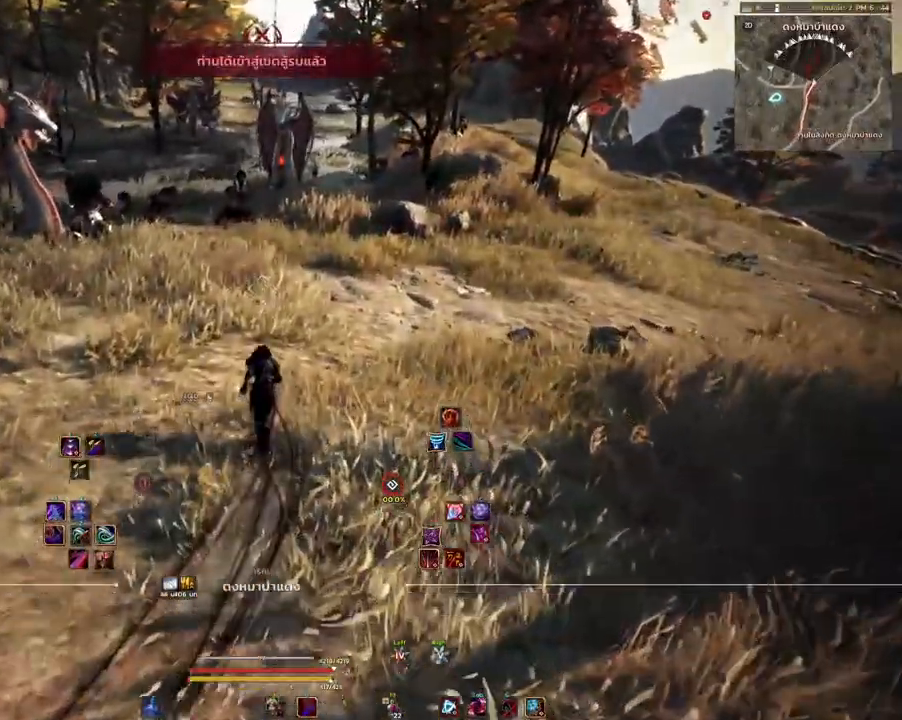
{"keys": ["w"], "mouse": [], "events": []}
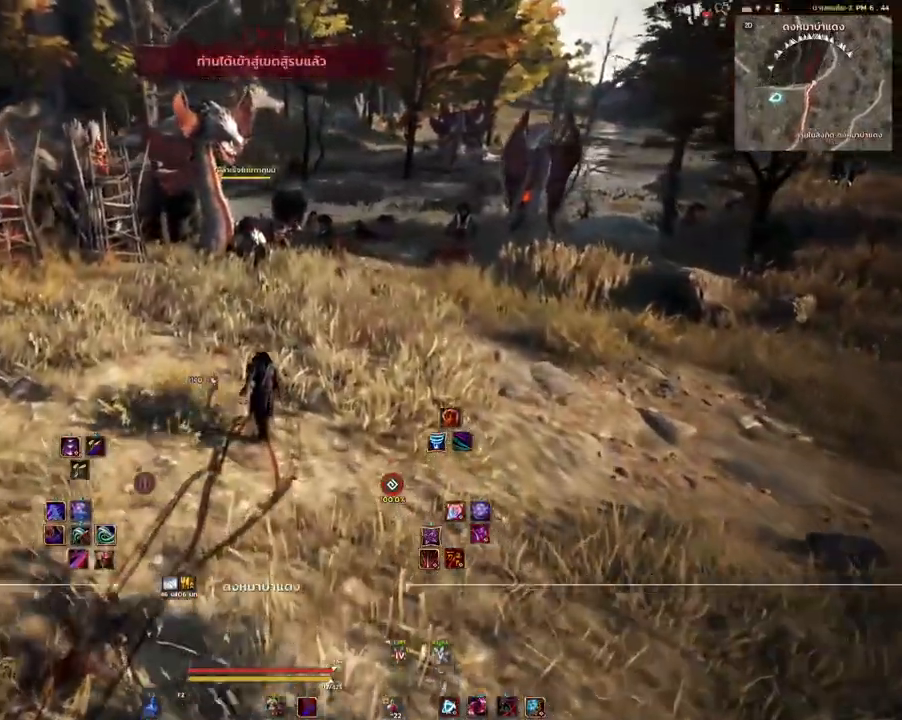
{"keys": ["d"], "mouse": [], "events": [[100, "mouse_mb4", "down"], [317, "mouse_mb4", "up"], [333, "d", "down"], [433, "w", "up"]]}
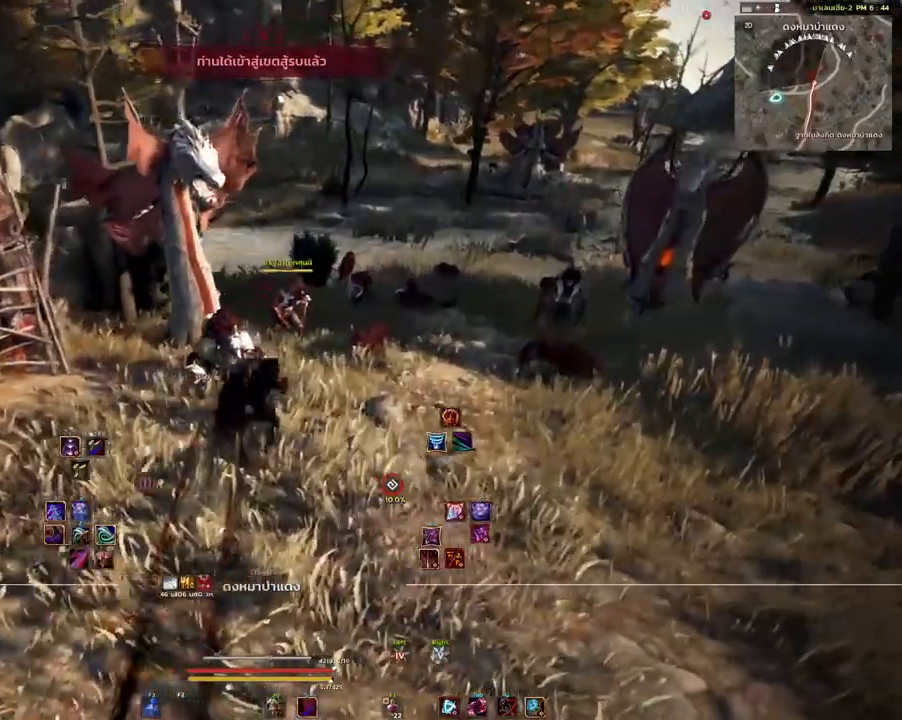
{"keys": ["d"], "mouse": [], "events": []}
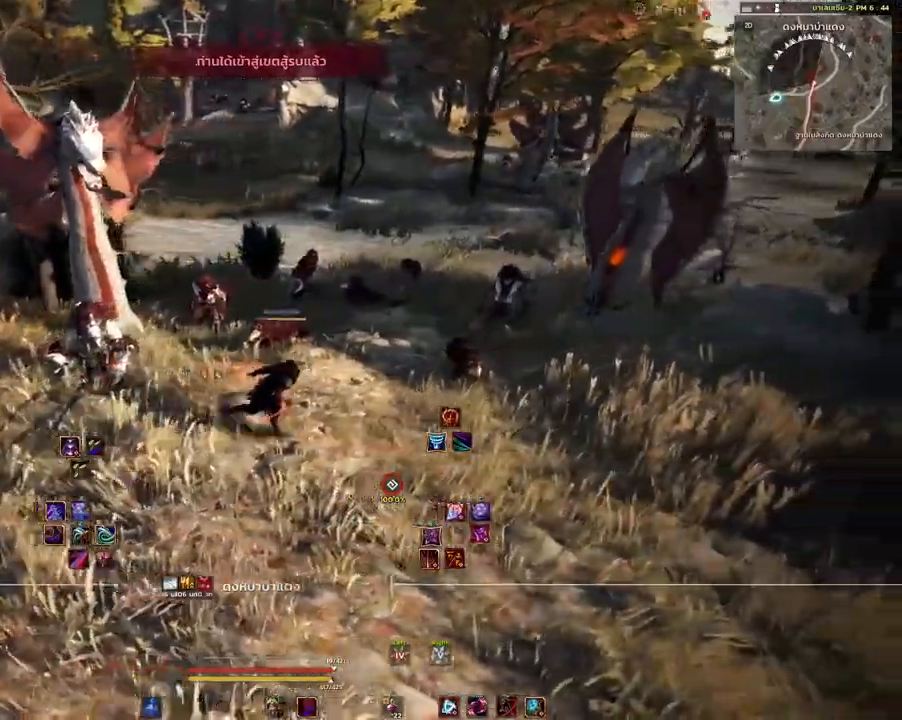
{"keys": ["a"], "mouse": [], "events": [[283, "d", "up"], [300, "a", "down"]]}
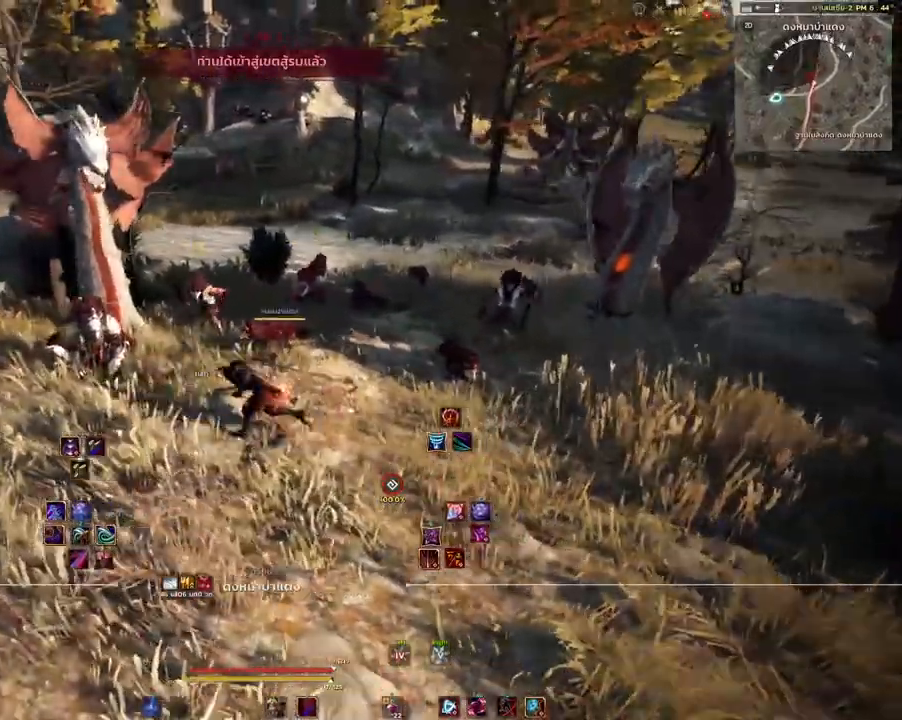
{"keys": [], "mouse": ["left", "right"], "events": [[100, "mouse_left", "down"], [200, "a", "up"], [217, "mouse_right", "down"]]}
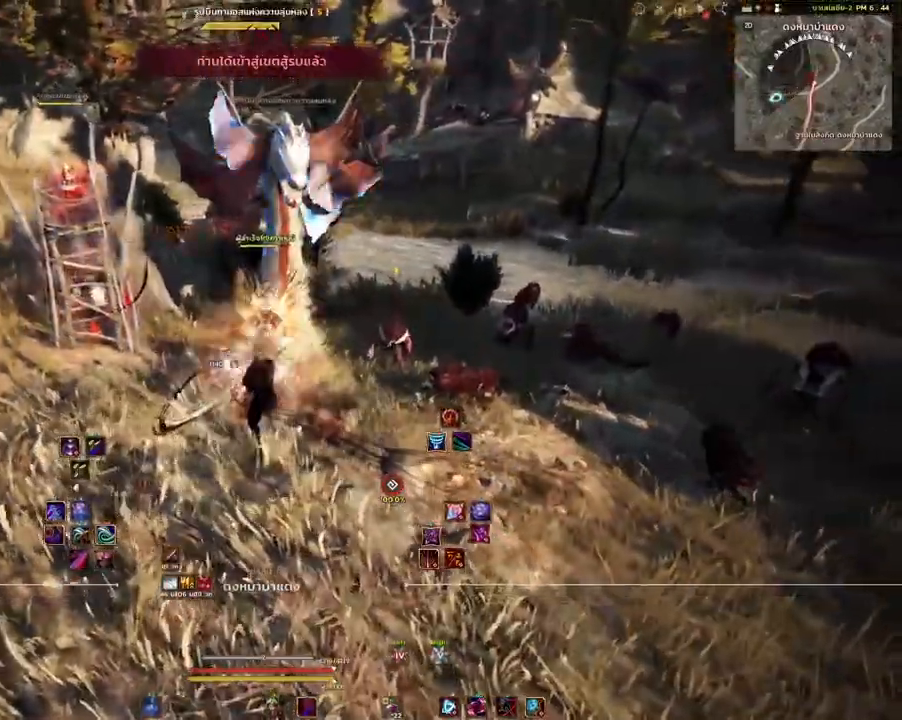
{"keys": ["w"], "mouse": [], "events": [[383, "mouse_left", "up"], [383, "mouse_right", "up"], [433, "w", "down"]]}
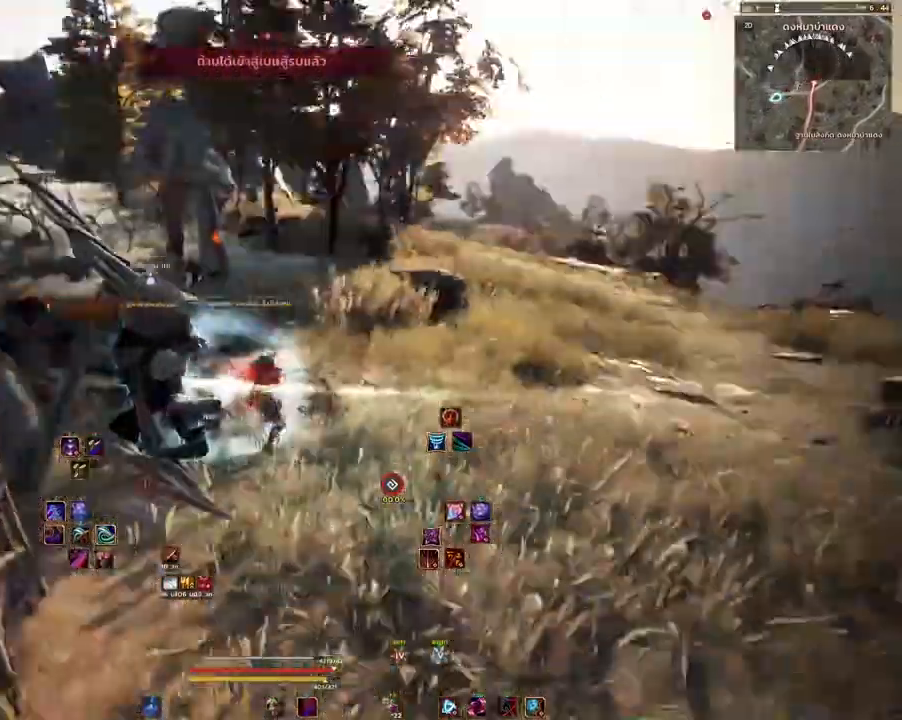
{"keys": ["w"], "mouse": [], "events": [[267, "mouse_mb4", "down"], [383, "mouse_mb4", "up"]]}
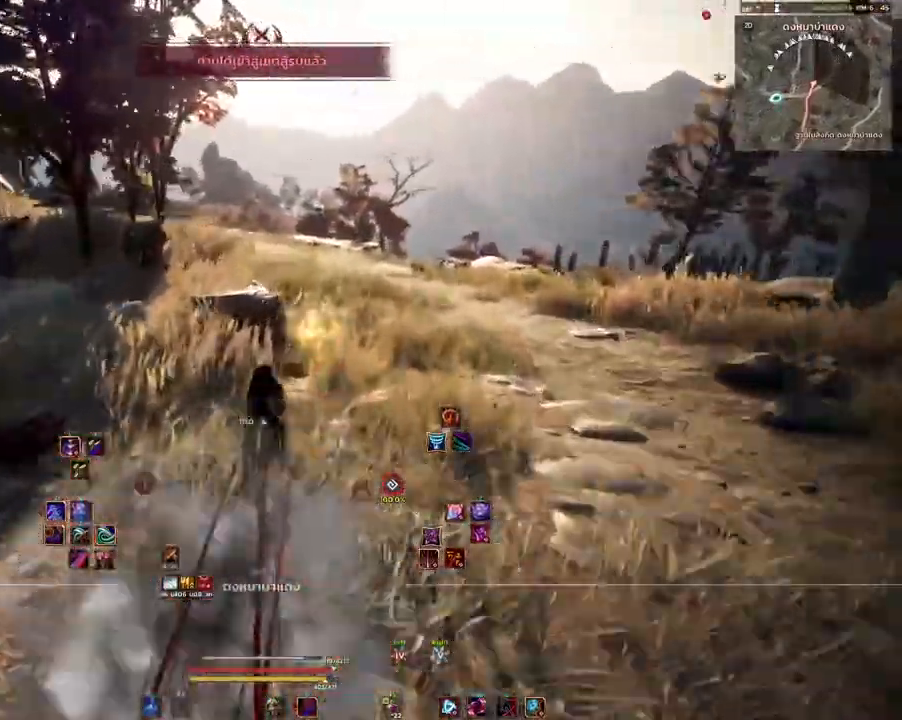
{"keys": ["d", "w"], "mouse": [], "events": [[50, "mouse_right", "down"], [133, "d", "down"], [217, "mouse_right", "up"]]}
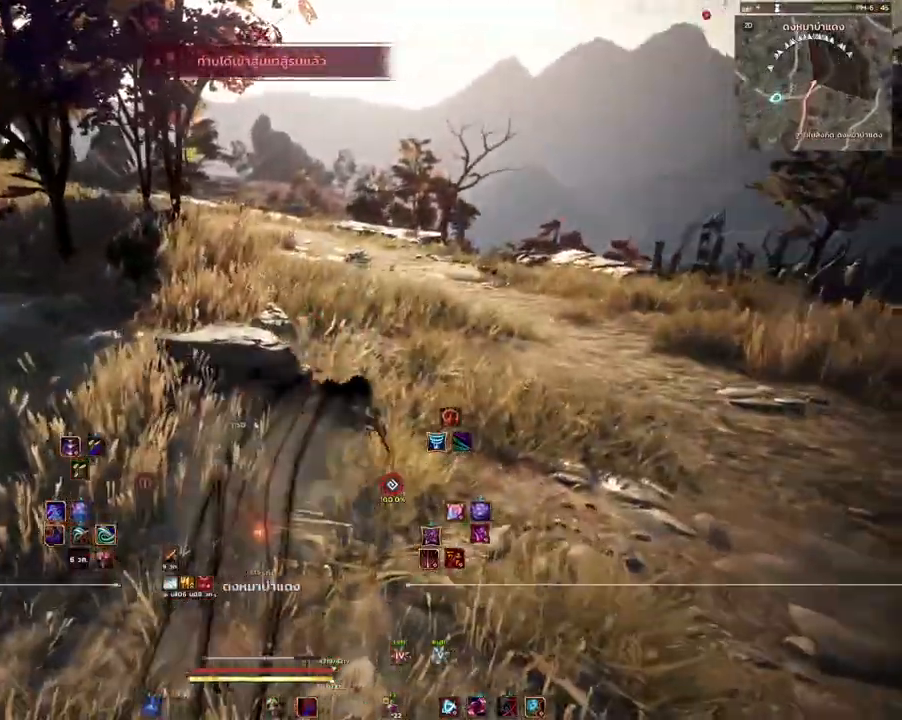
{"keys": ["d", "w"], "mouse": [], "events": [[17, "w", "up"], [367, "w", "down"]]}
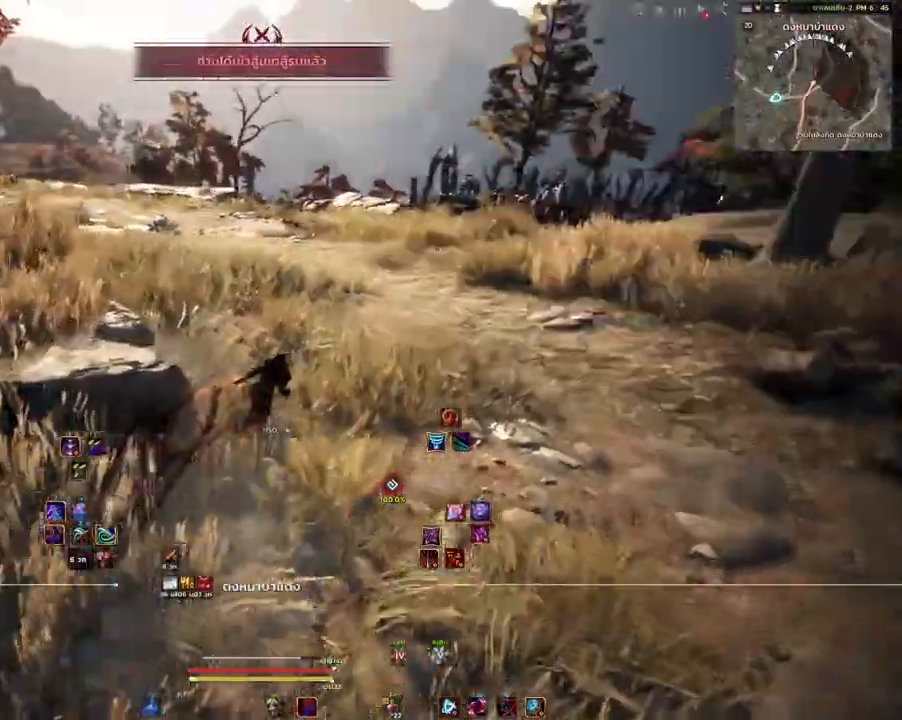
{"keys": ["w"], "mouse": [], "events": [[83, "d", "up"]]}
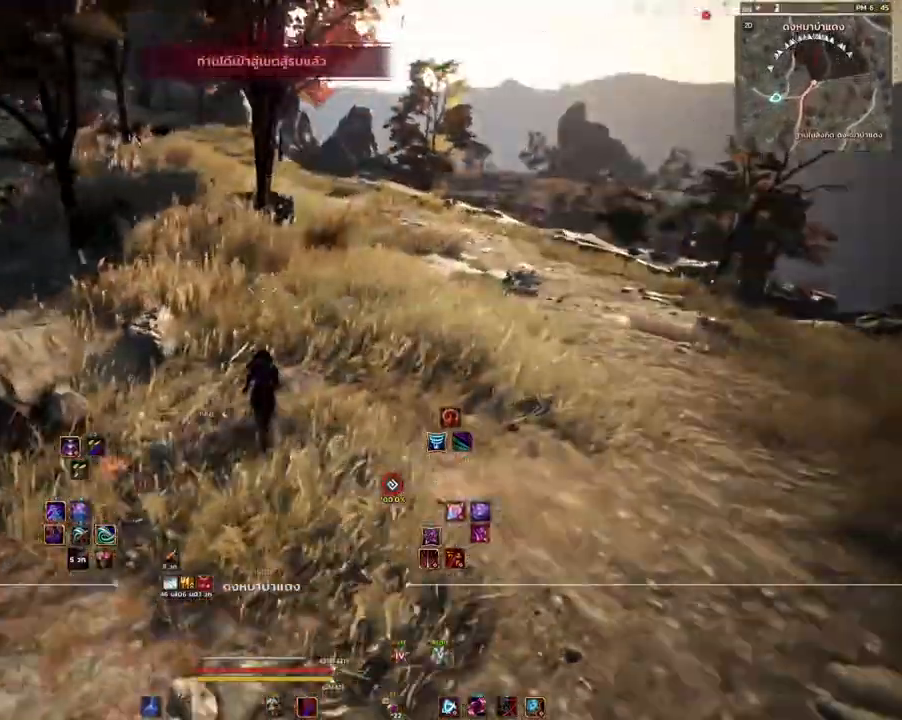
{"keys": ["w"], "mouse": [], "events": [[33, "mouse_mb4", "down"], [233, "mouse_mb4", "up"]]}
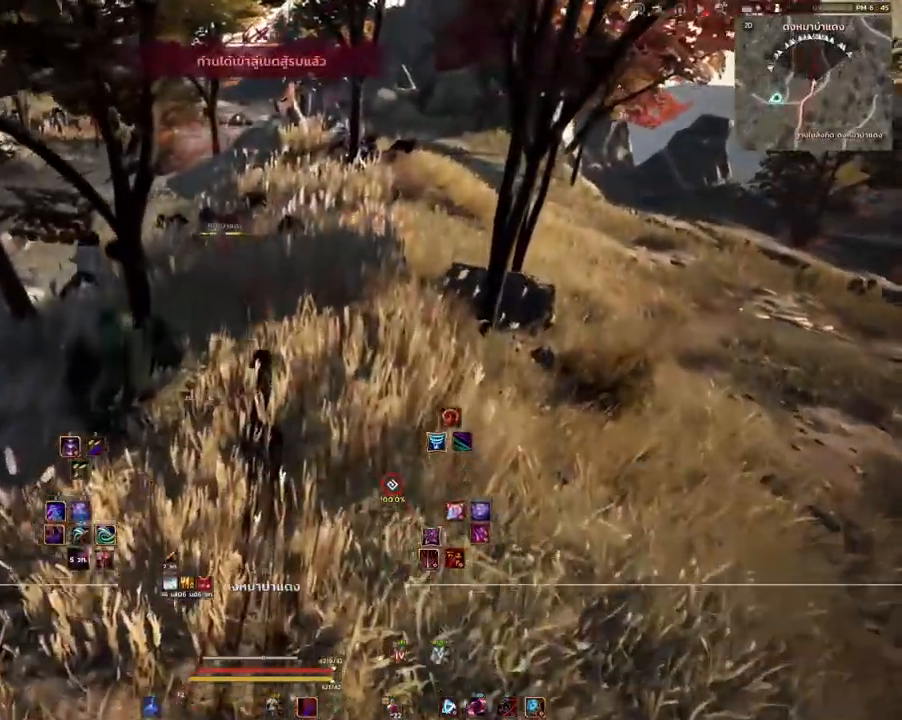
{"keys": ["w"], "mouse": [], "events": []}
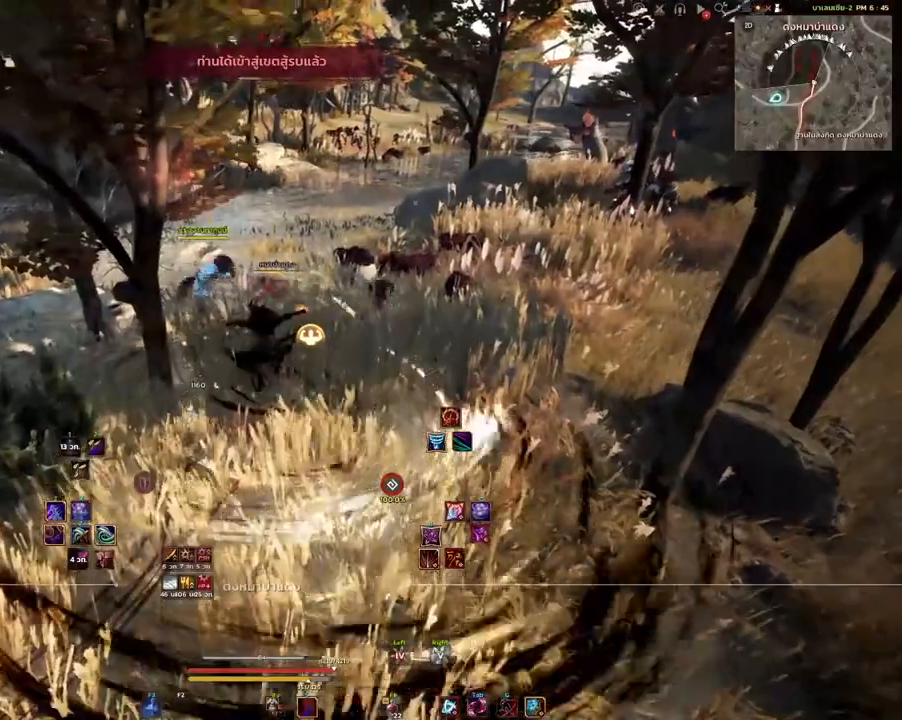
{"keys": ["w"], "mouse": [], "events": []}
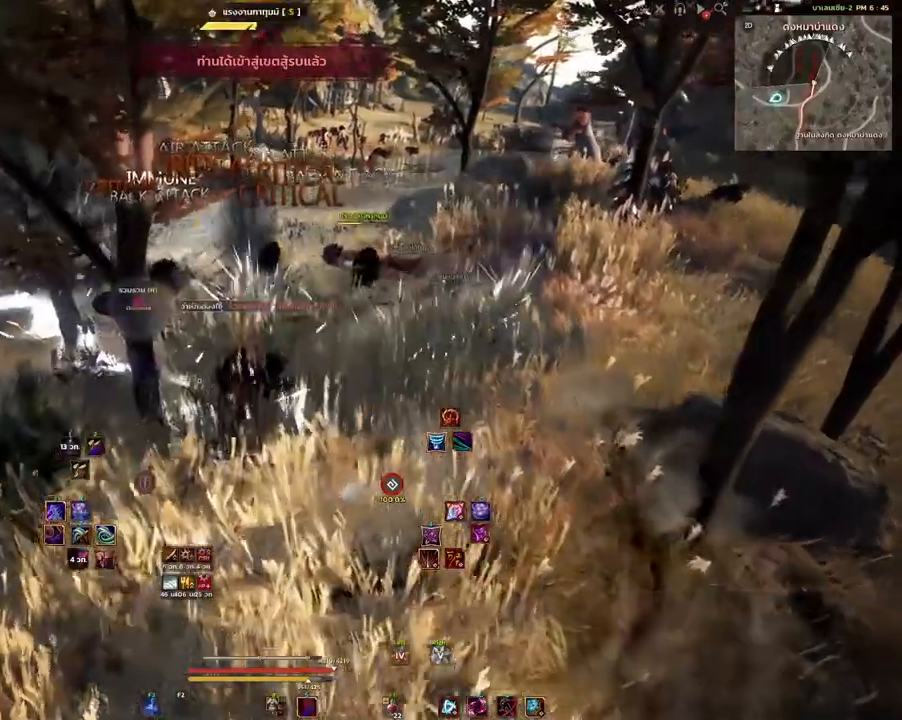
{"keys": ["d", "w"], "mouse": [], "events": [[33, "d", "down"], [167, "mouse_mb4", "down"], [300, "mouse_mb4", "up"]]}
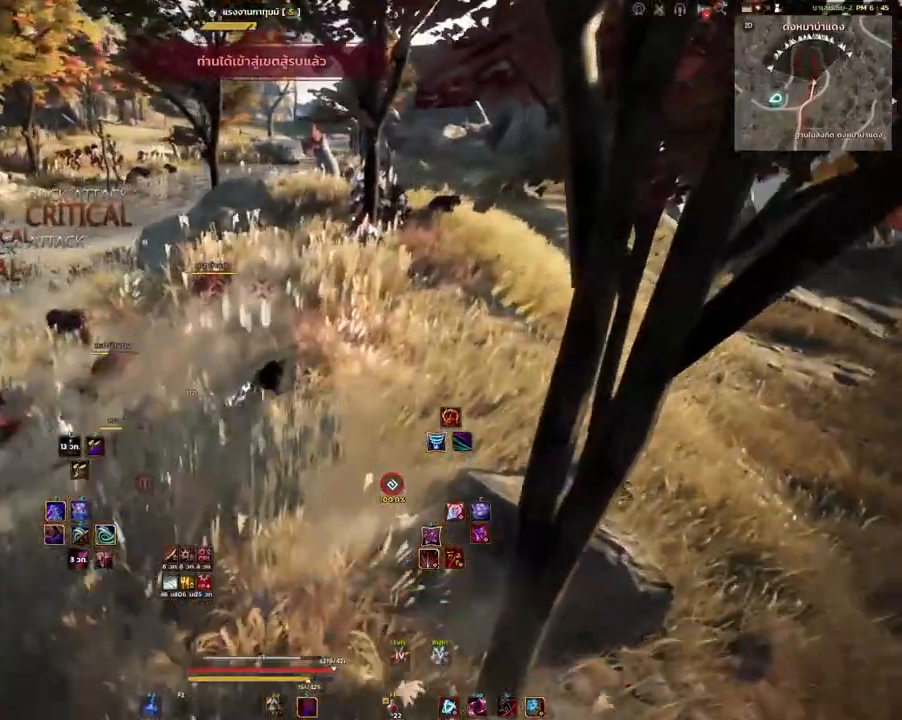
{"keys": ["shift", "w"], "mouse": ["left"], "events": [[33, "d", "up"], [283, "shift", "down"], [367, "mouse_left", "down"]]}
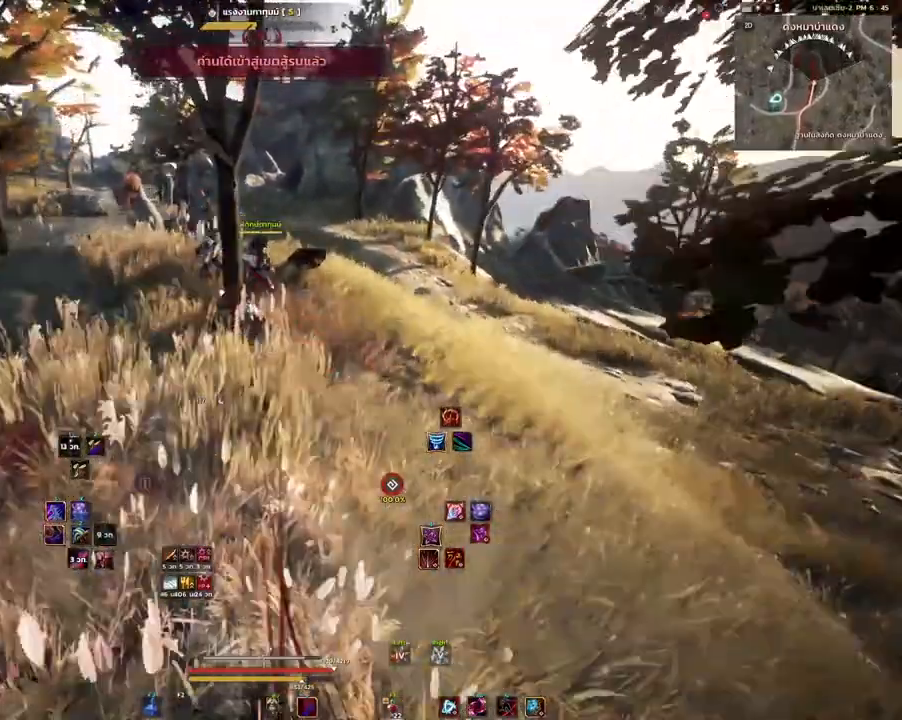
{"keys": [], "mouse": [], "events": [[17, "mouse_left", "up"], [100, "shift", "up"], [100, "w", "up"], [250, "s", "down"], [300, "e", "down"], [433, "s", "up"], [450, "e", "up"]]}
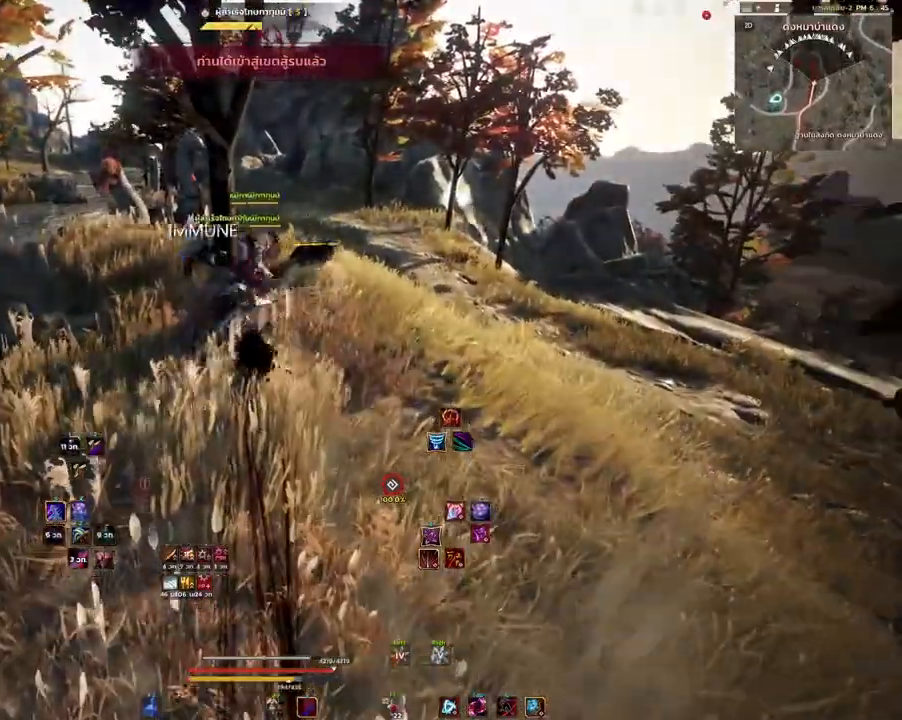
{"keys": [], "mouse": [], "events": []}
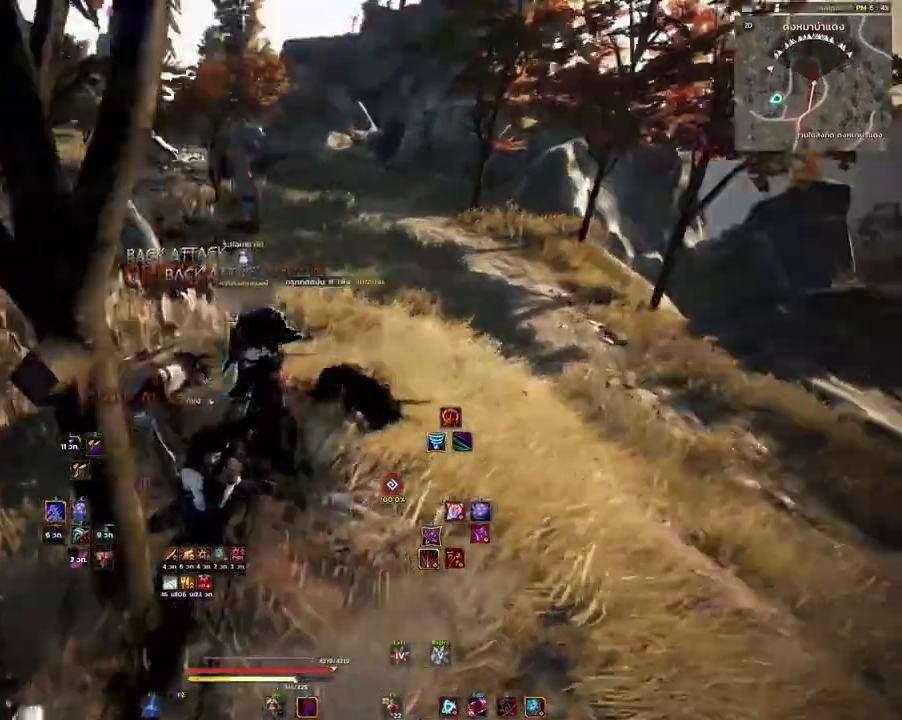
{"keys": [], "mouse": [], "events": []}
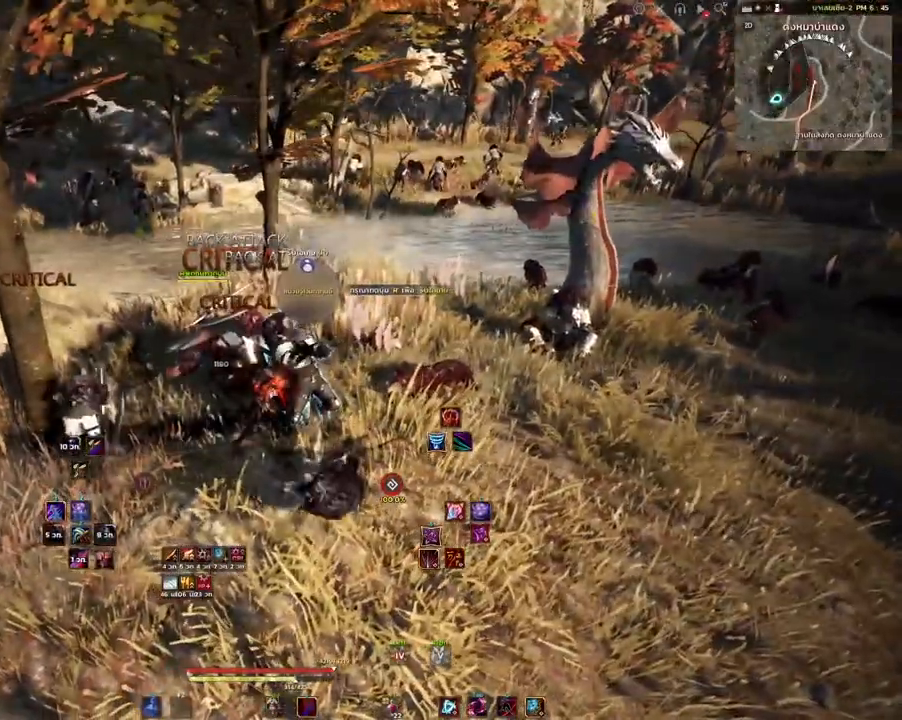
{"keys": [], "mouse": [], "events": []}